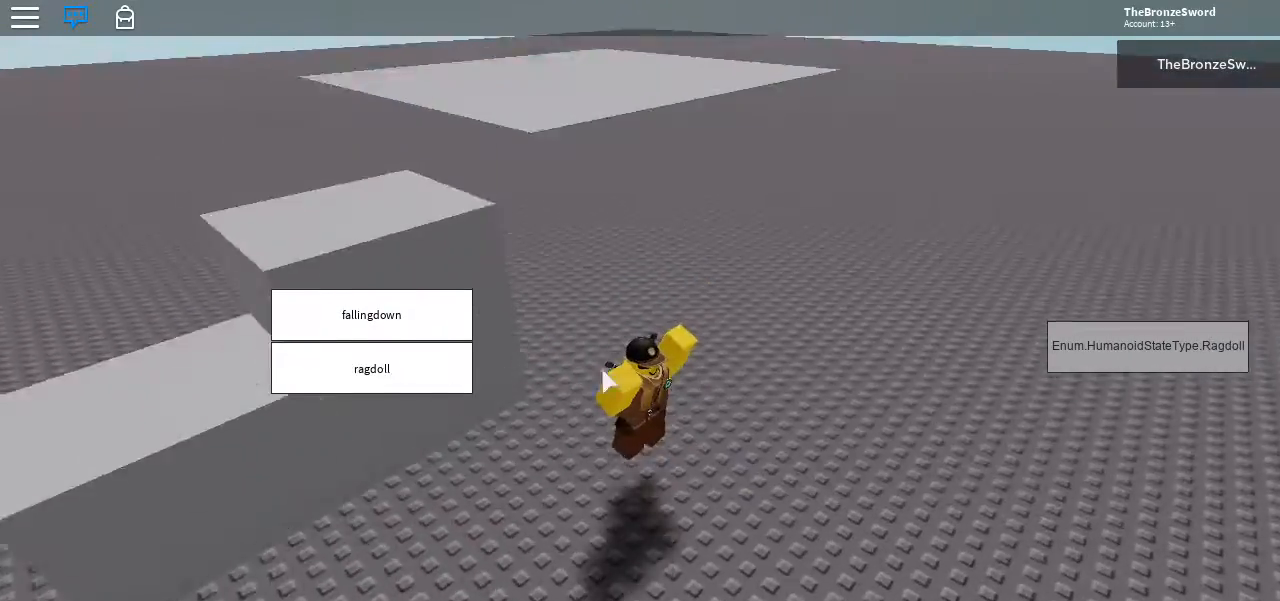
Gameplay with keyboard; each line is a JSON object with the keys held at the frame after it. "events" lists presses ("down") and releases ("up") of ".", "1", "a", "backspace", "comma", "d", "escape", "r", "return", "s", "shift", "space" and "w" between this image and that frame as [ms after this image, input, new state], when the widget could be followed in between. No other keys are recorded. Mouse input is not recorded.
{"keys": ["d", "space", "w"], "events": [[400, "a", "down"], [417, "d", "down"], [417, "w", "down"], [450, "space", "down"], [483, "a", "up"]]}
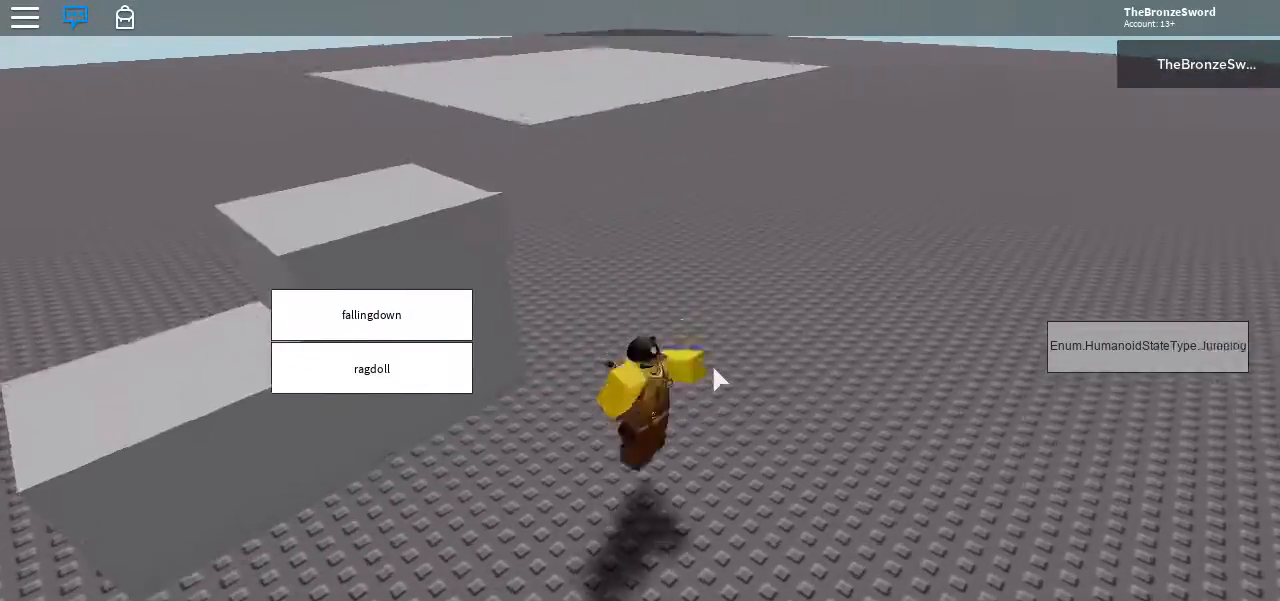
{"keys": ["d"], "events": [[450, "w", "up"], [483, "space", "up"]]}
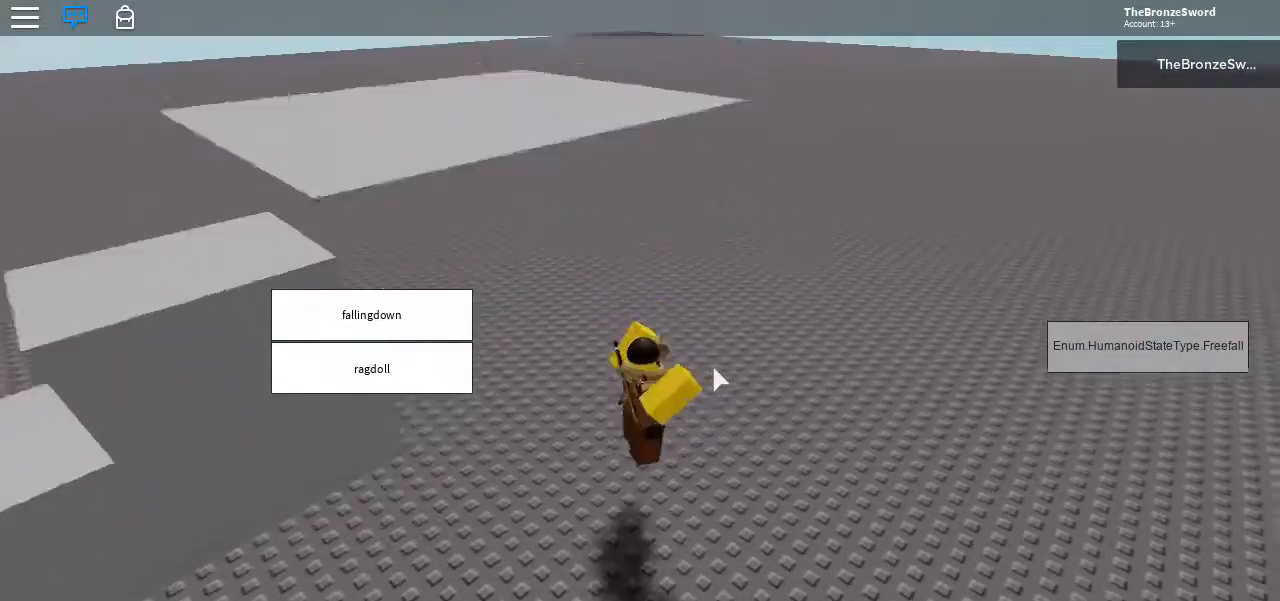
{"keys": ["d", "w"], "events": [[67, "s", "down"], [183, "d", "up"], [200, "a", "down"], [300, "s", "up"], [383, "a", "up"], [400, "d", "down"], [483, "w", "down"]]}
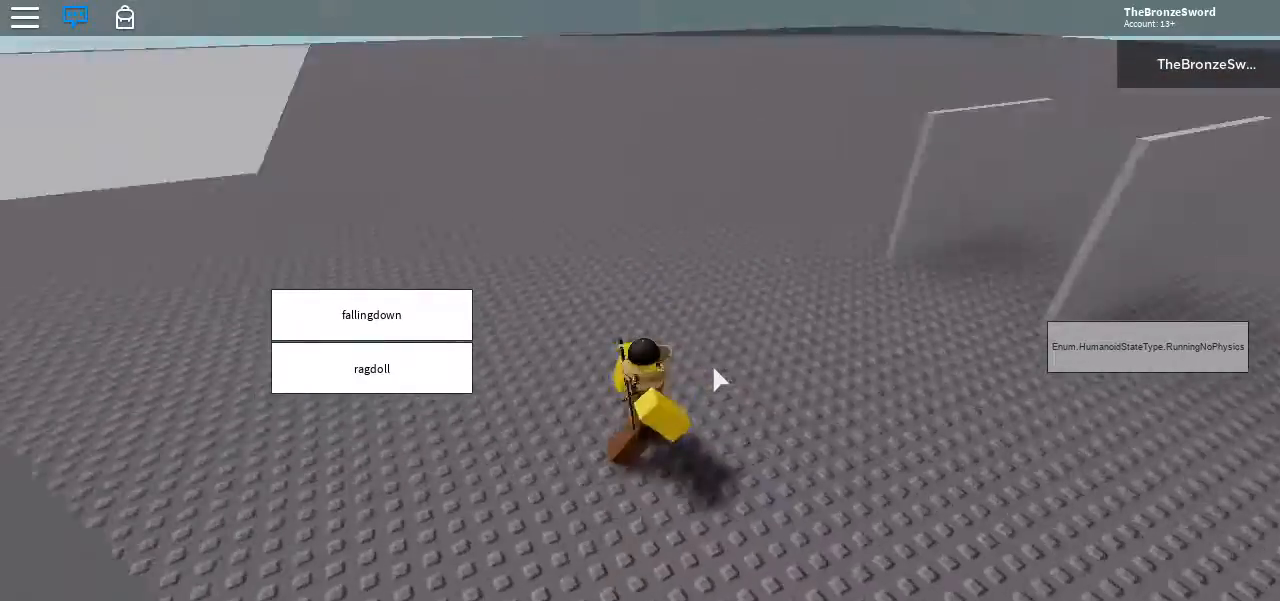
{"keys": ["w"], "events": [[317, "d", "up"]]}
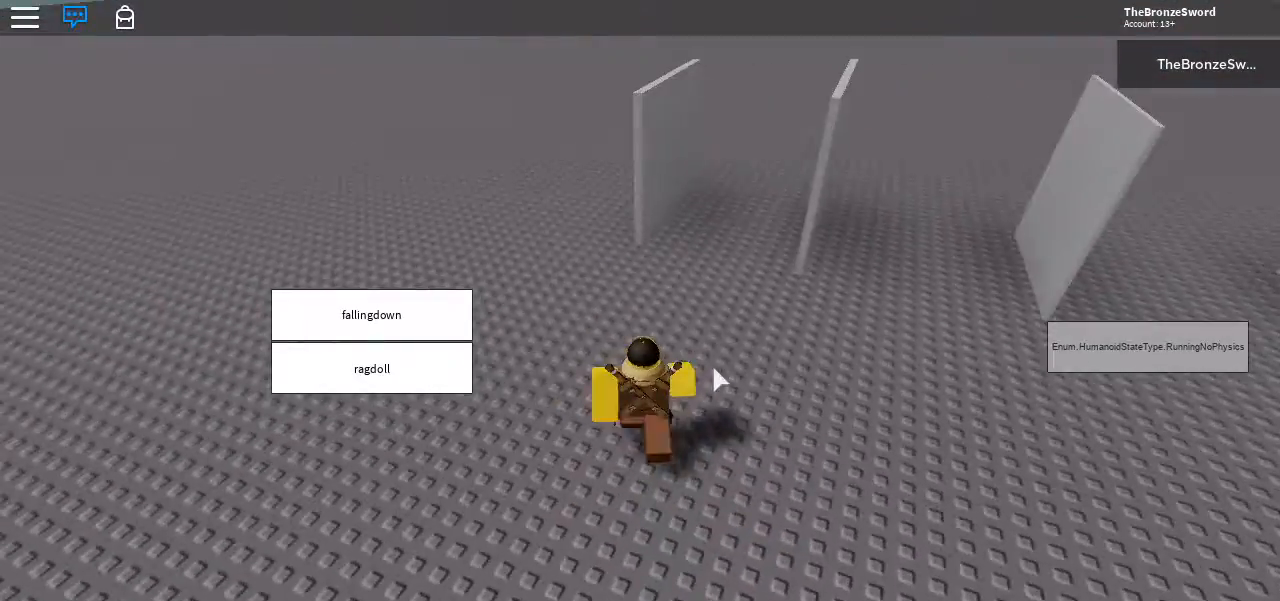
{"keys": ["d", "w"], "events": [[83, "d", "down"], [183, "shift", "down"], [367, "shift", "up"]]}
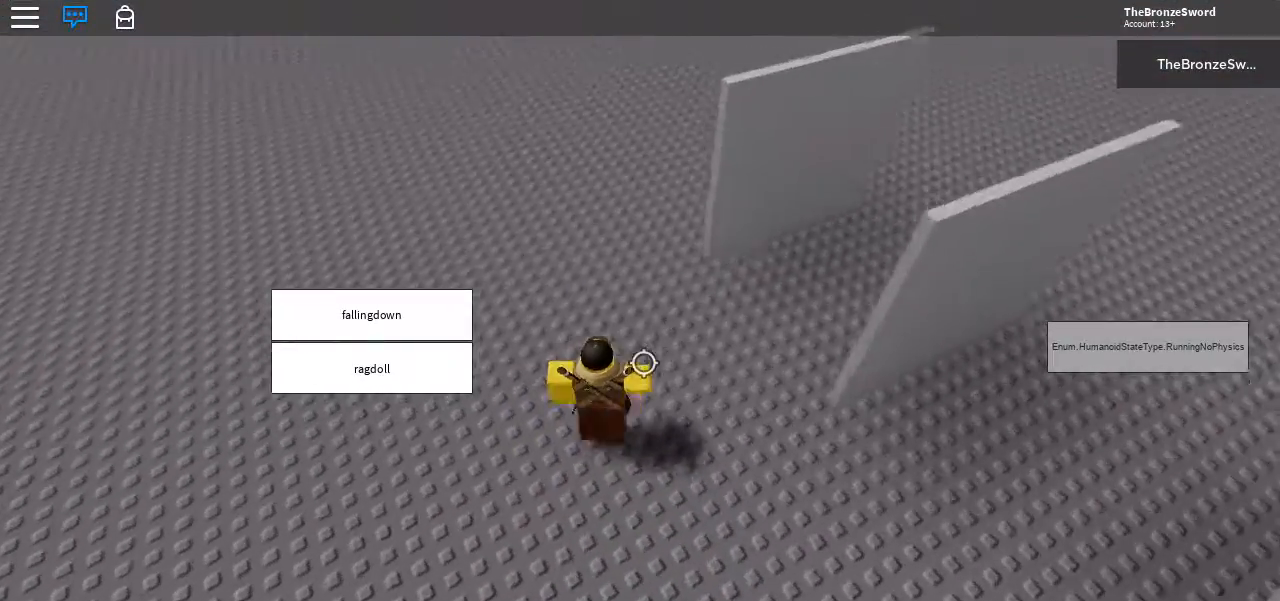
{"keys": ["d", "shift", "w"], "events": [[433, "shift", "down"]]}
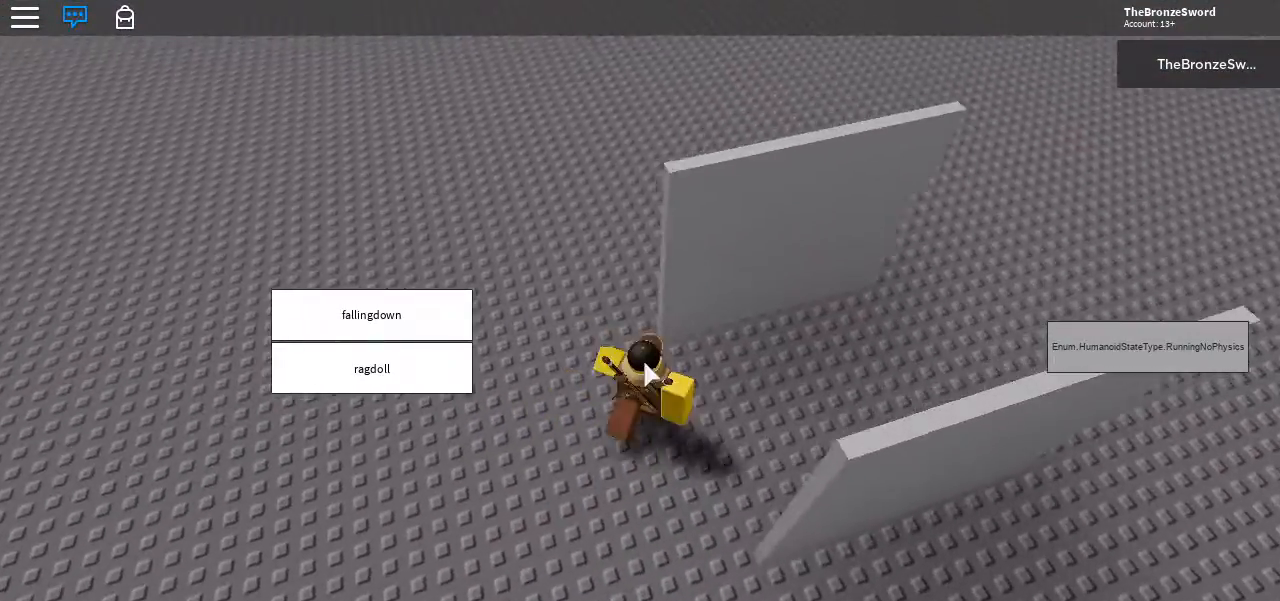
{"keys": ["w"], "events": [[17, "d", "up"], [67, "shift", "up"], [133, "d", "down"], [333, "d", "up"]]}
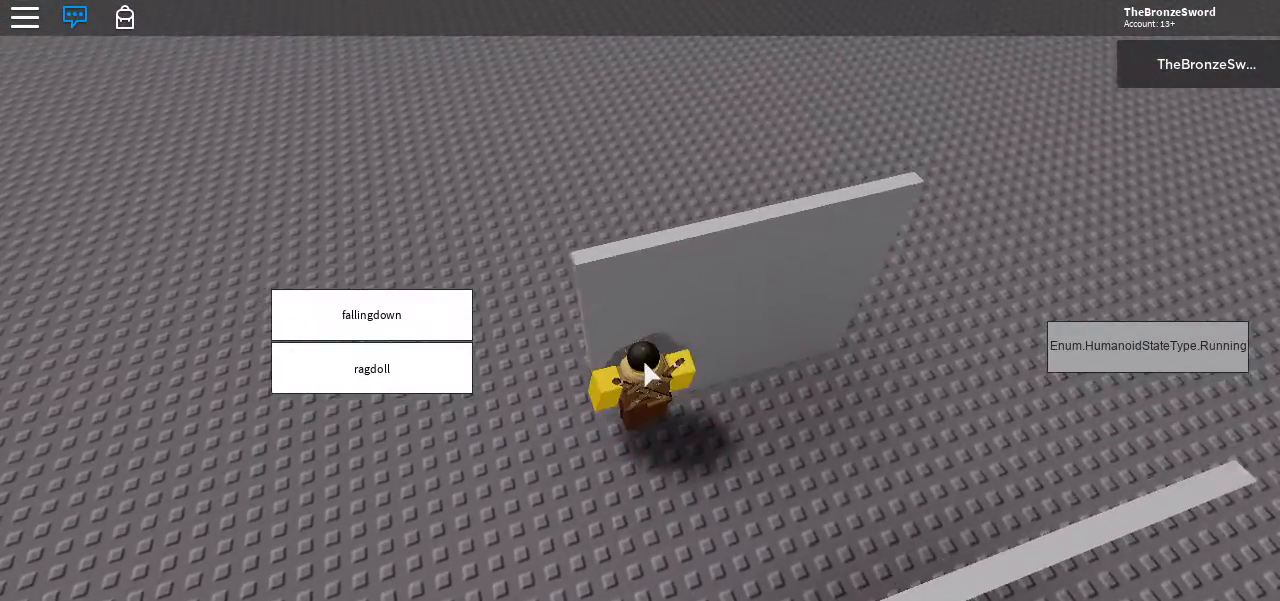
{"keys": ["w"], "events": [[183, "w", "up"], [250, "w", "down"]]}
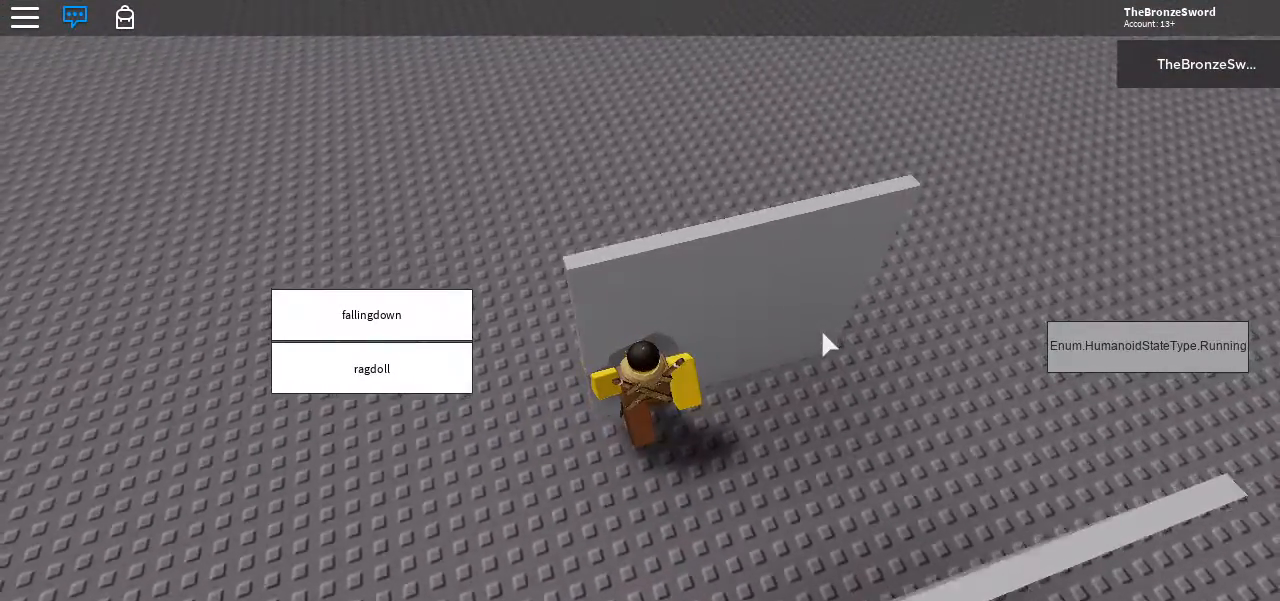
{"keys": [], "events": [[483, "w", "up"]]}
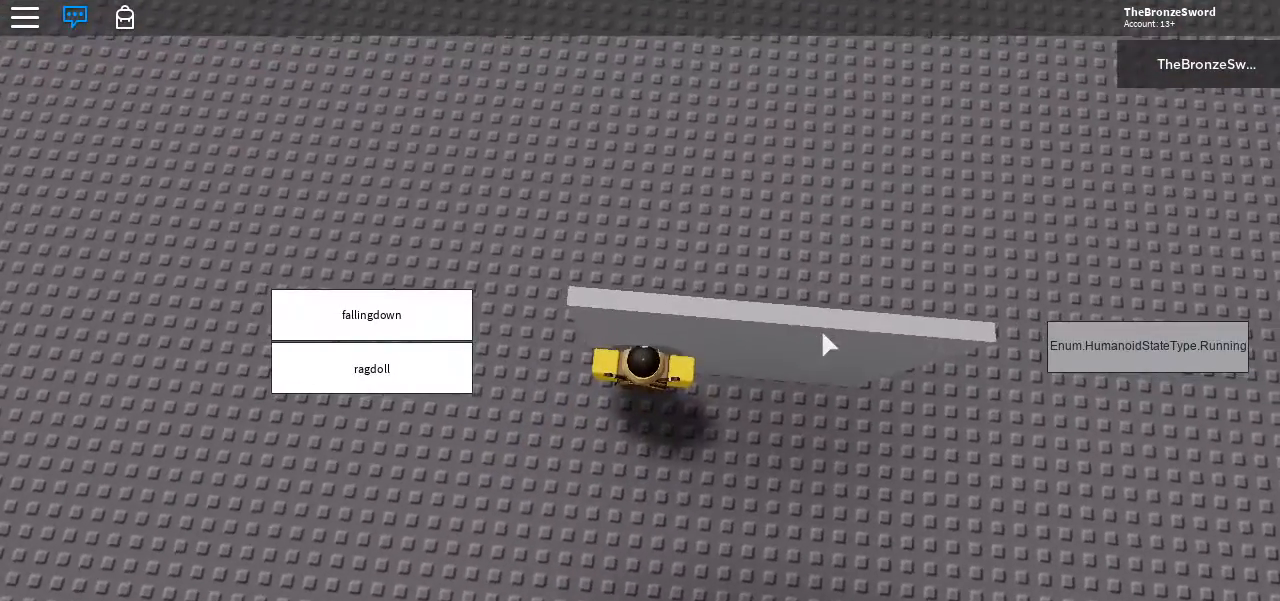
{"keys": [], "events": [[150, "space", "down"], [250, "space", "up"]]}
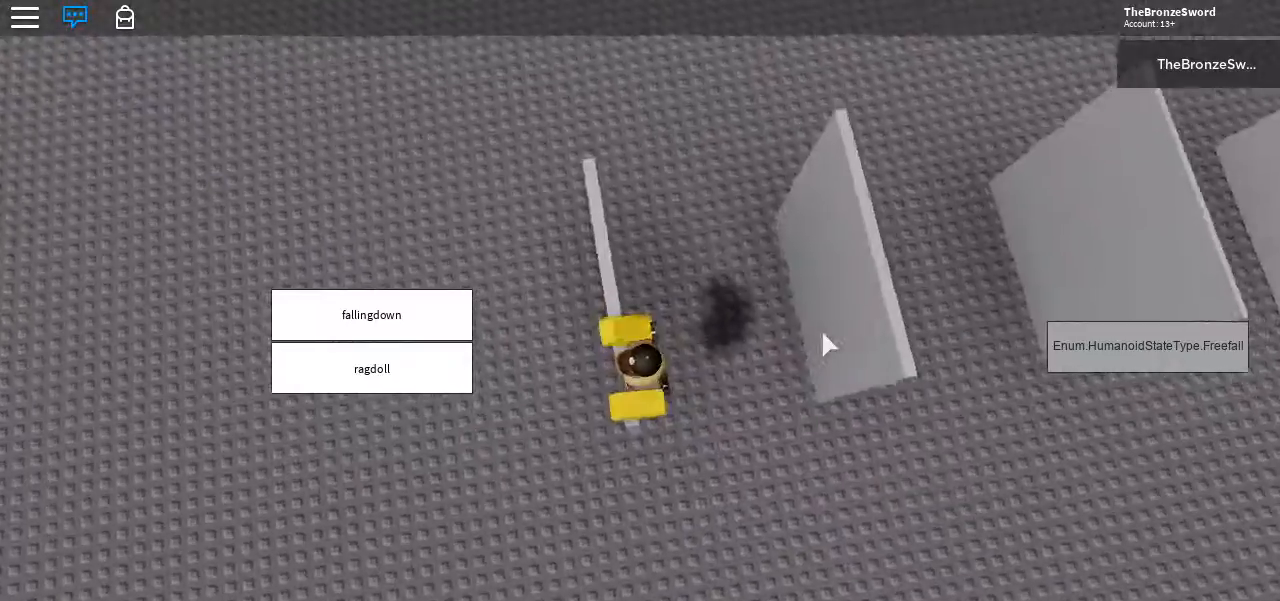
{"keys": ["d", "w"], "events": [[267, "w", "down"], [283, "d", "down"], [317, "shift", "down"], [433, "shift", "up"]]}
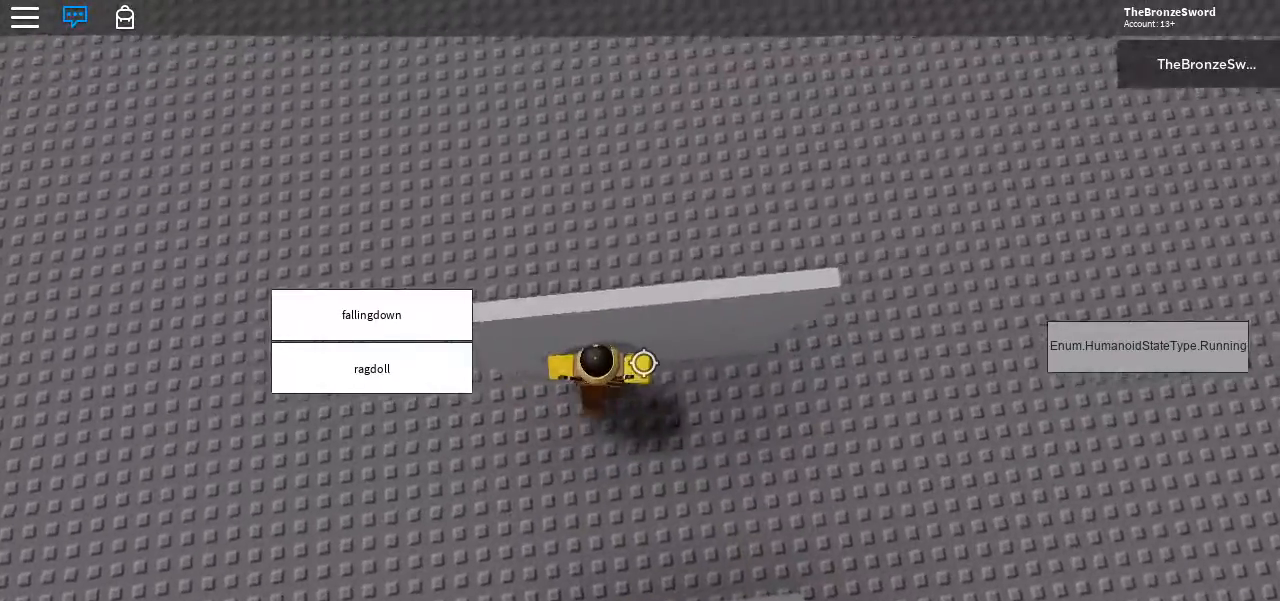
{"keys": ["a", "w"], "events": [[167, "d", "up"], [467, "a", "down"]]}
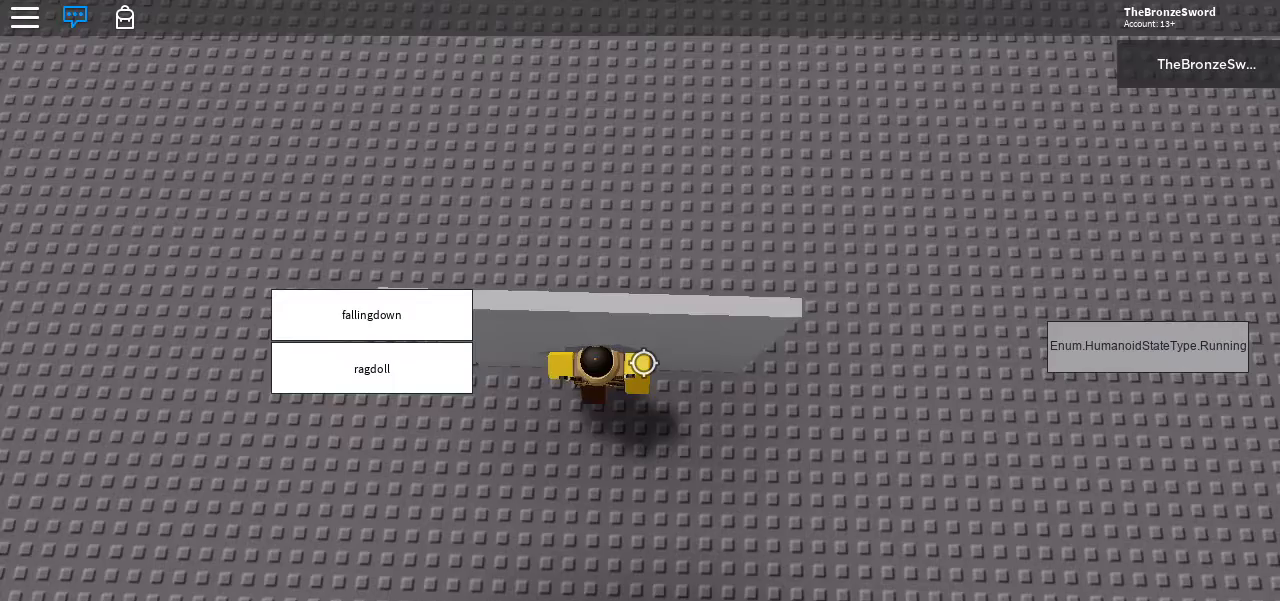
{"keys": ["space"], "events": [[83, "a", "up"], [200, "shift", "down"], [300, "w", "up"], [317, "shift", "up"], [433, "space", "down"]]}
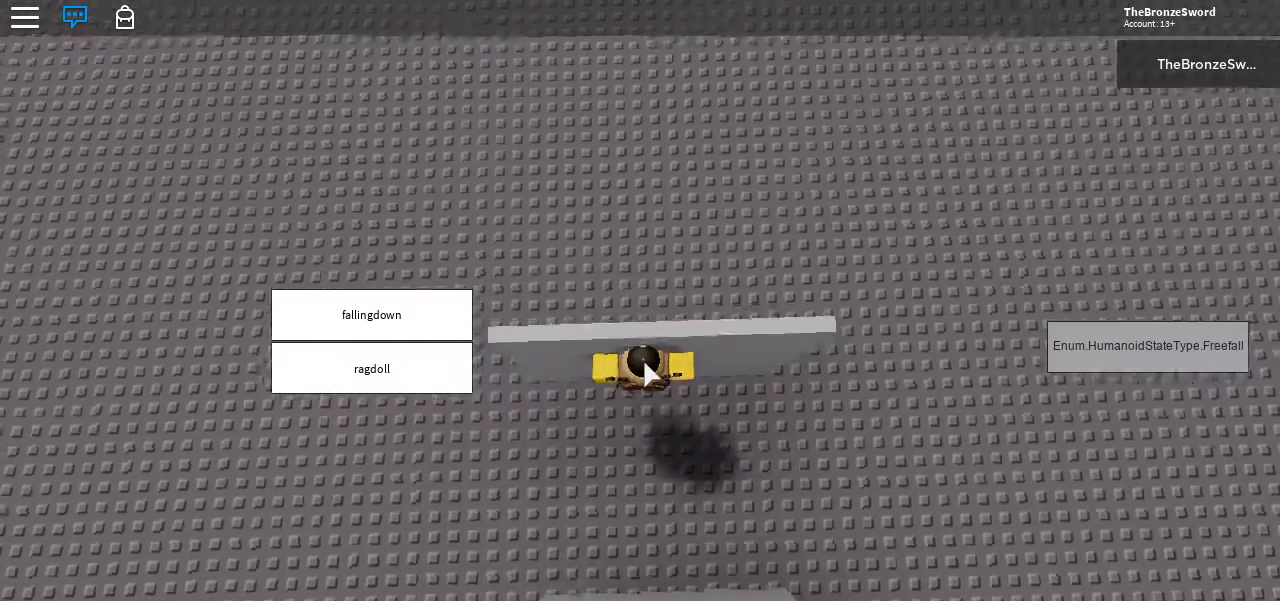
{"keys": [], "events": [[17, "space", "up"]]}
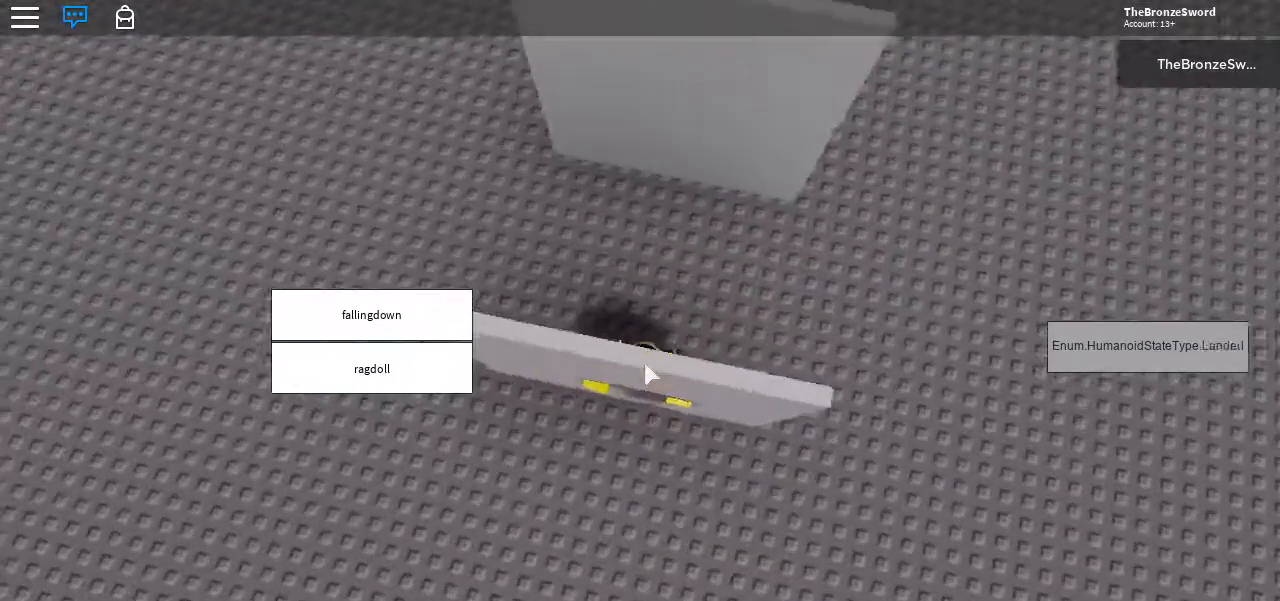
{"keys": [], "events": []}
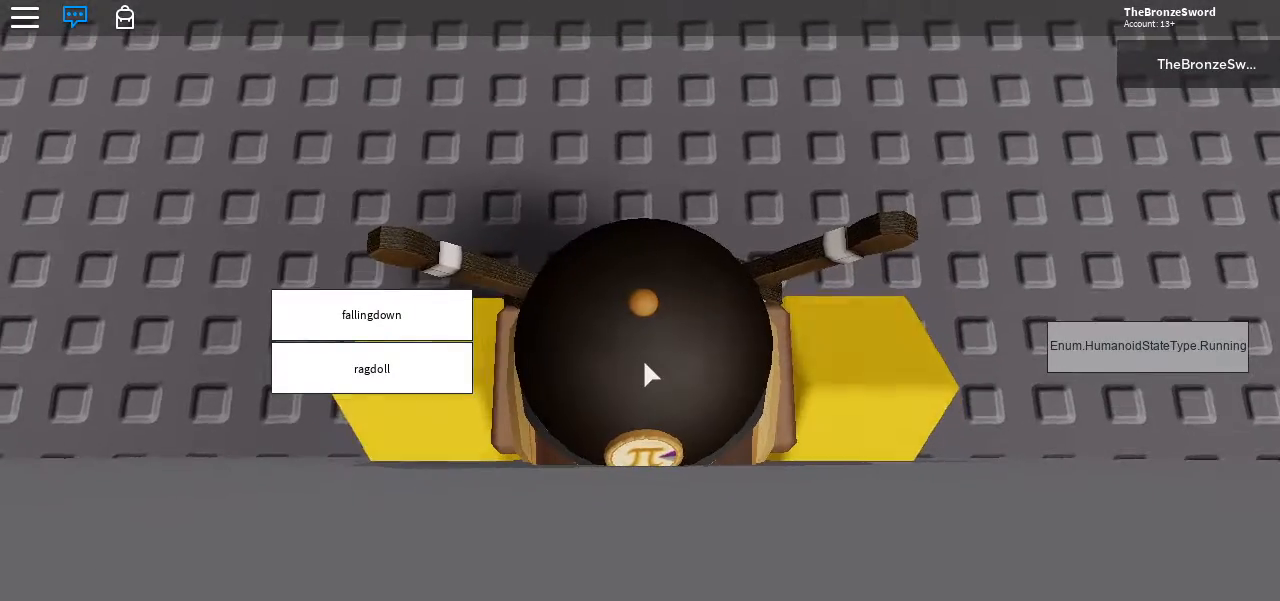
{"keys": [], "events": []}
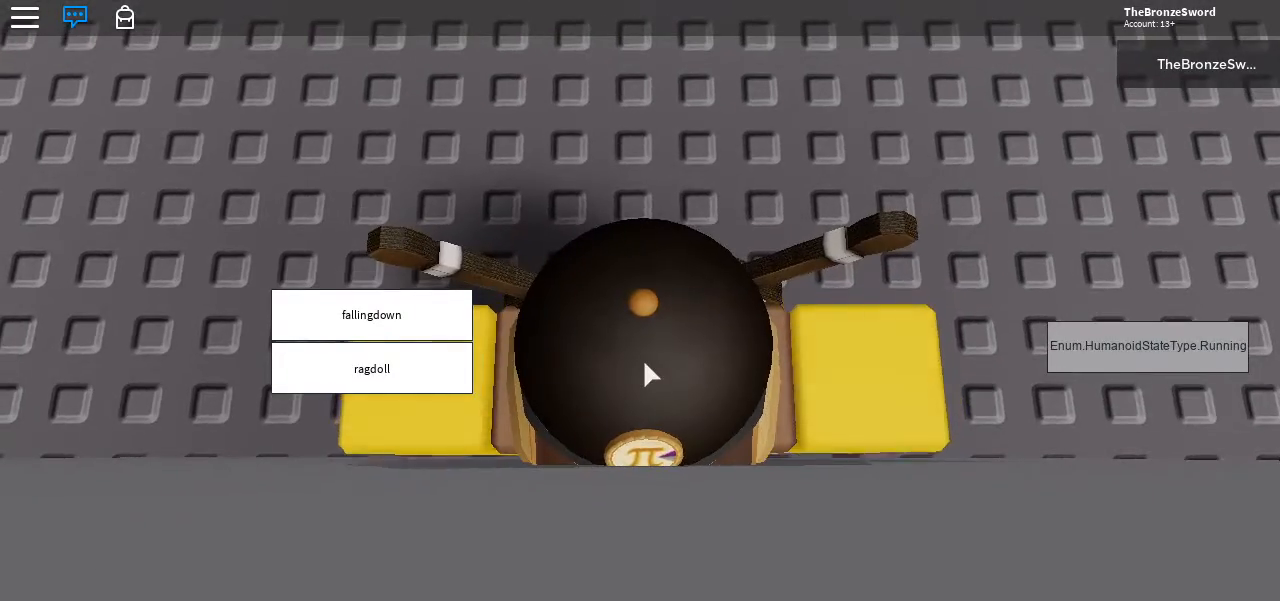
{"keys": [], "events": []}
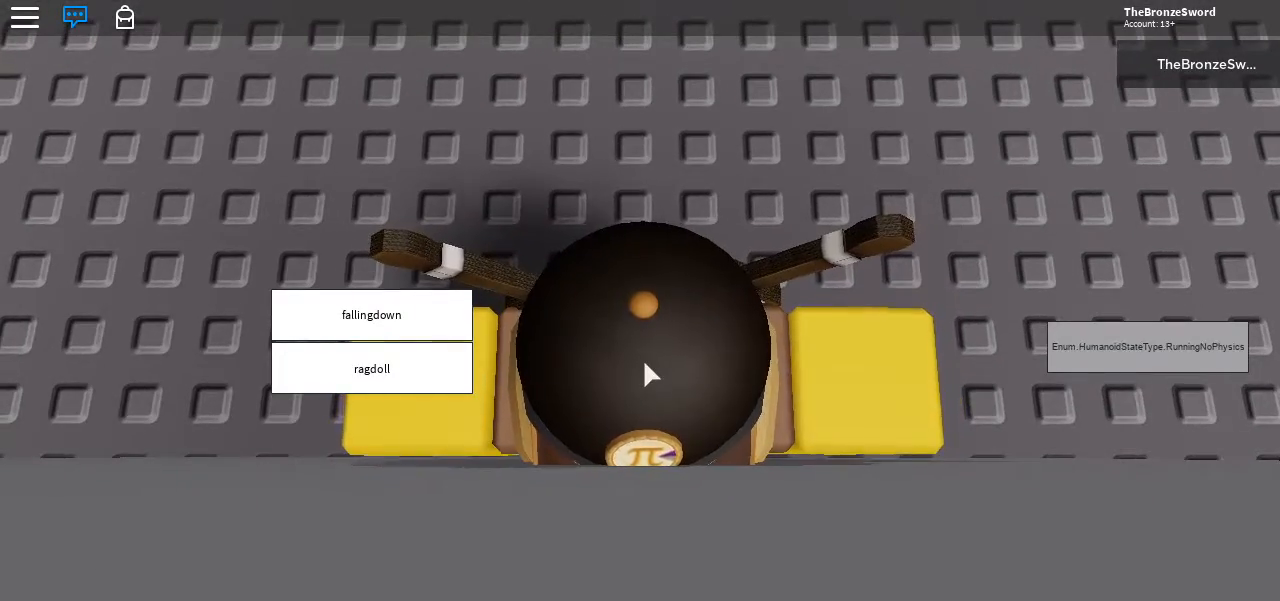
{"keys": [], "events": [[400, "space", "down"], [500, "space", "up"]]}
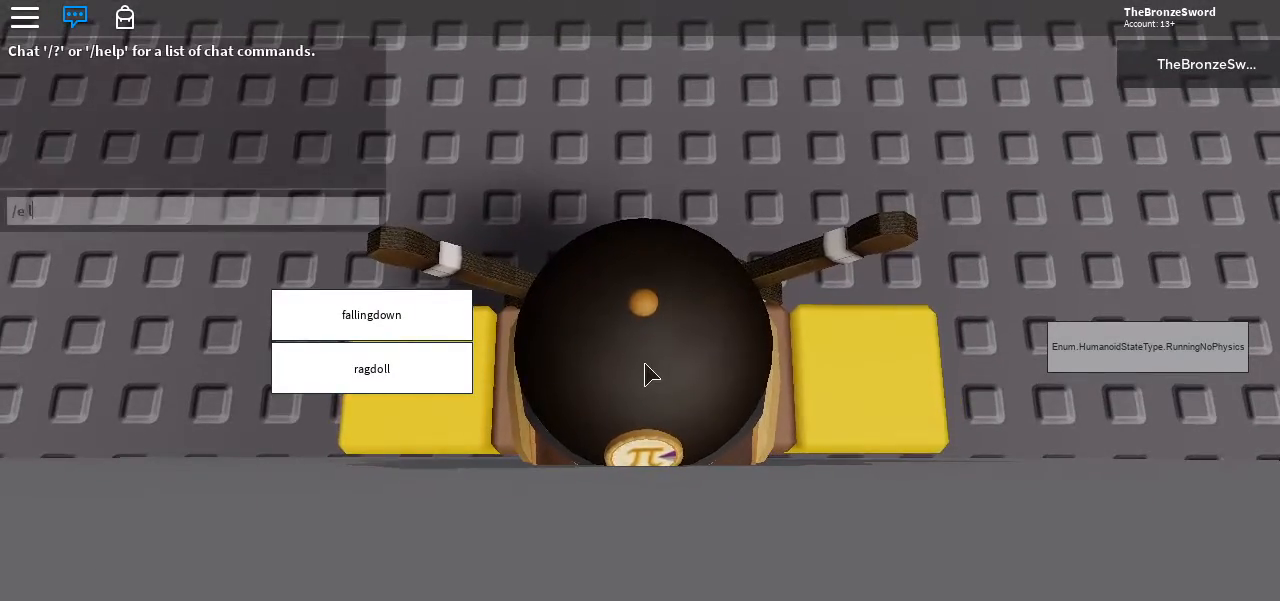
{"keys": [], "events": [[100, "a", "down"], [250, "a", "up"]]}
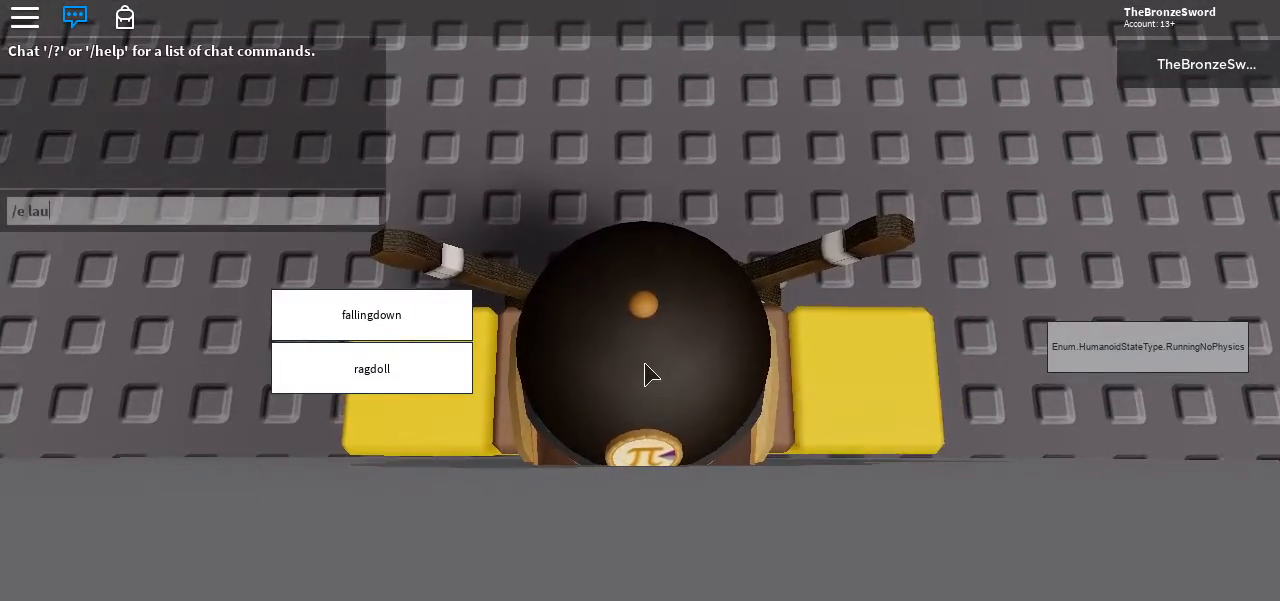
{"keys": [], "events": []}
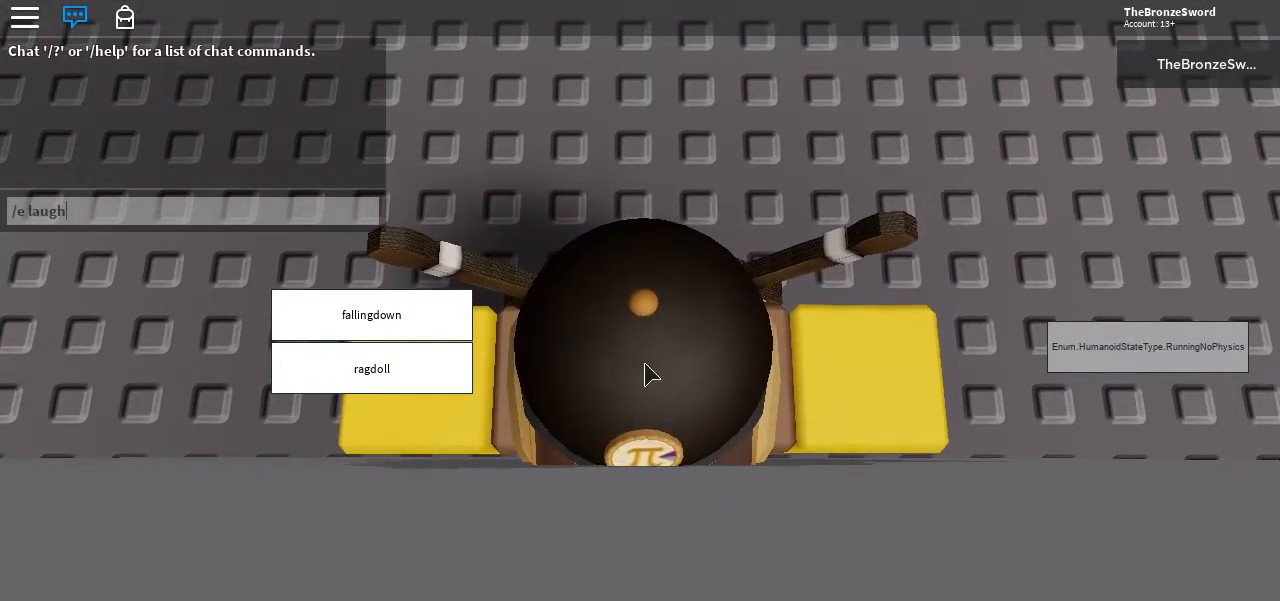
{"keys": ["a"], "events": [[467, "a", "down"]]}
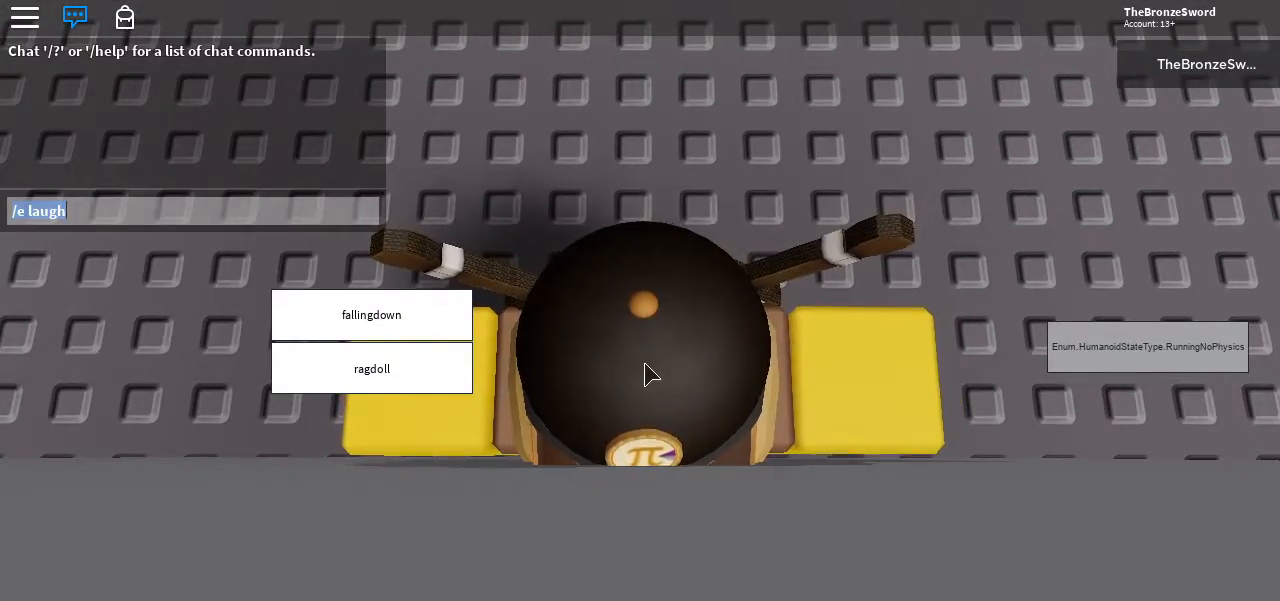
{"keys": [], "events": [[67, "a", "up"]]}
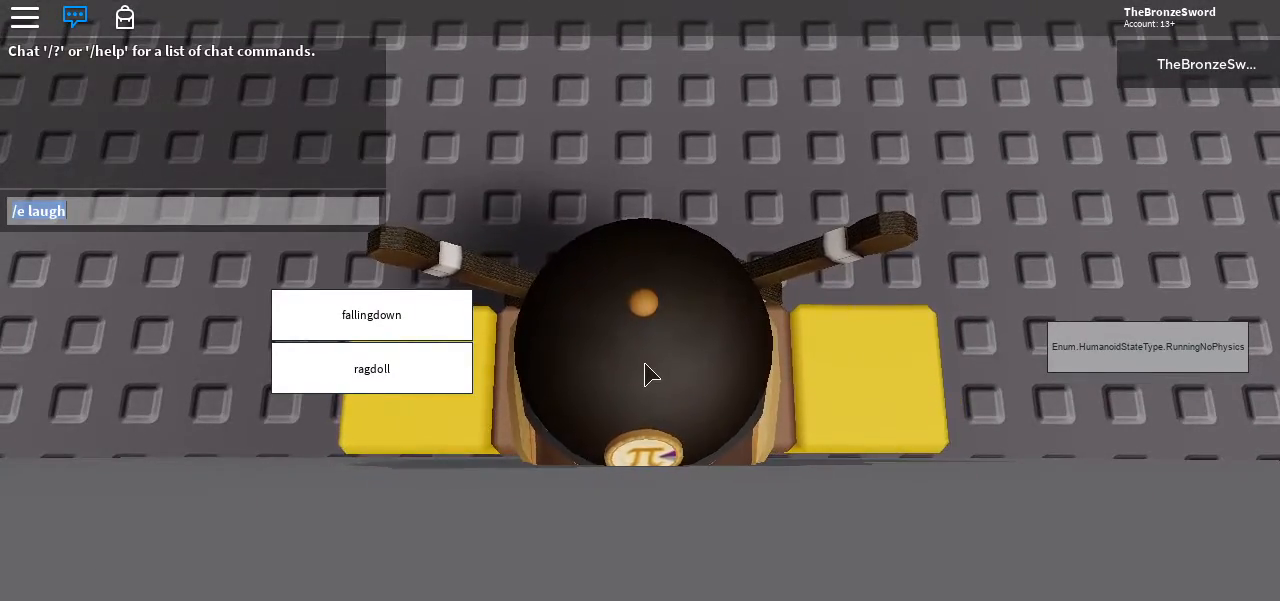
{"keys": [], "events": [[417, "return", "down"], [500, "return", "up"]]}
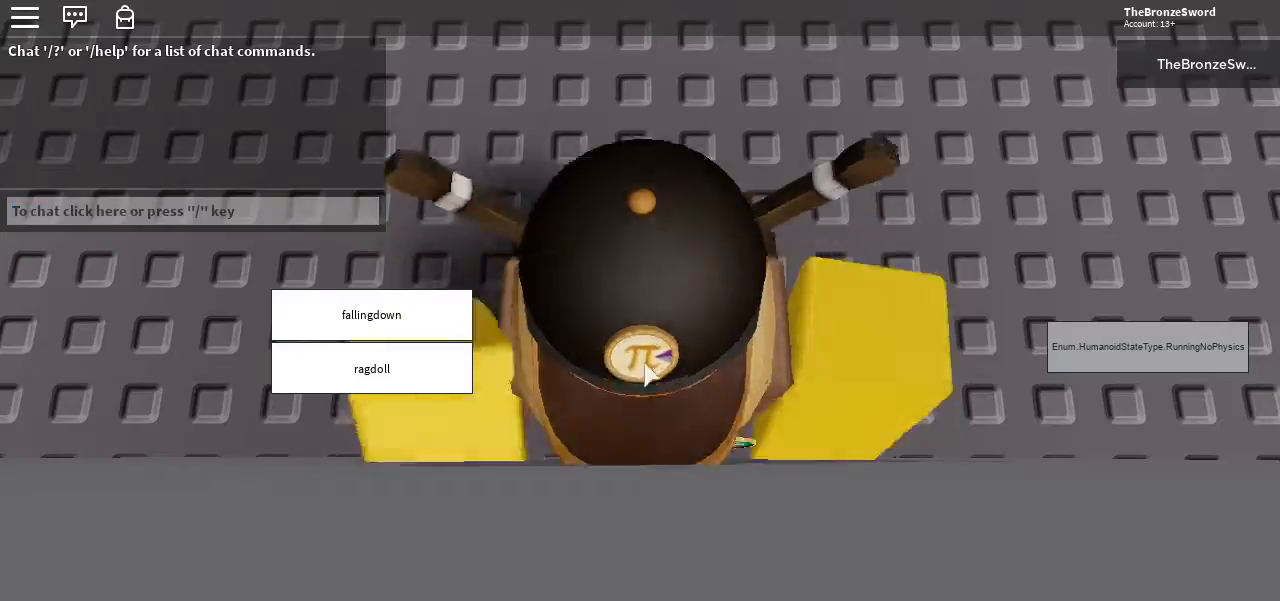
{"keys": [], "events": [[333, "shift", "down"], [417, "shift", "up"]]}
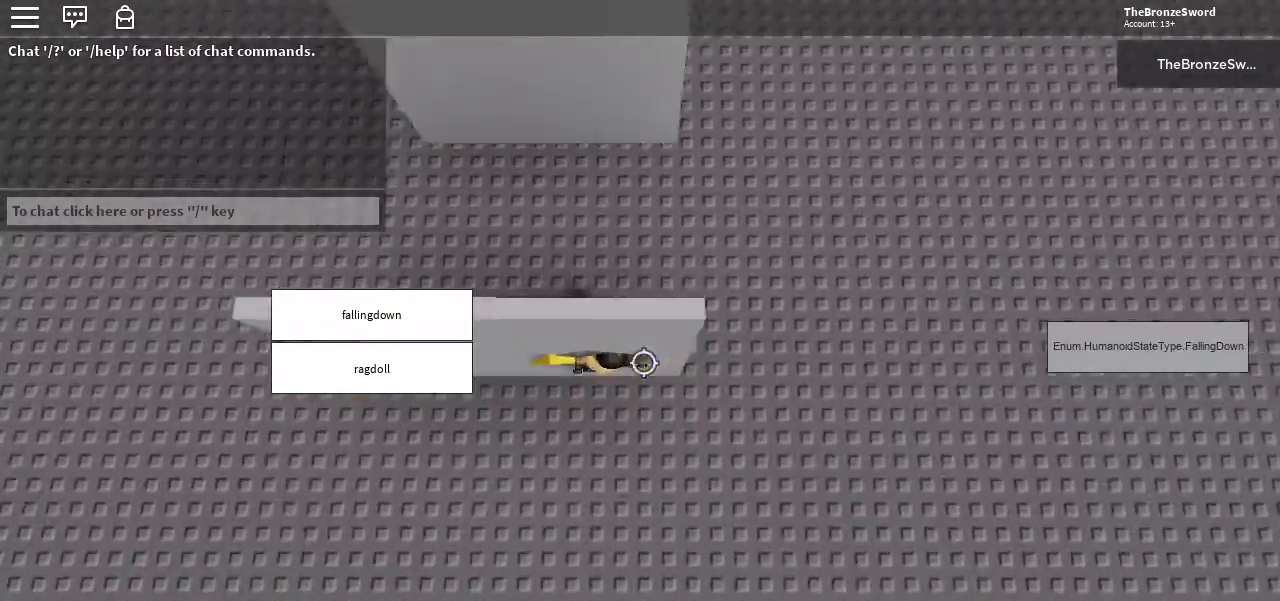
{"keys": [], "events": [[33, "shift", "down"], [167, "shift", "up"]]}
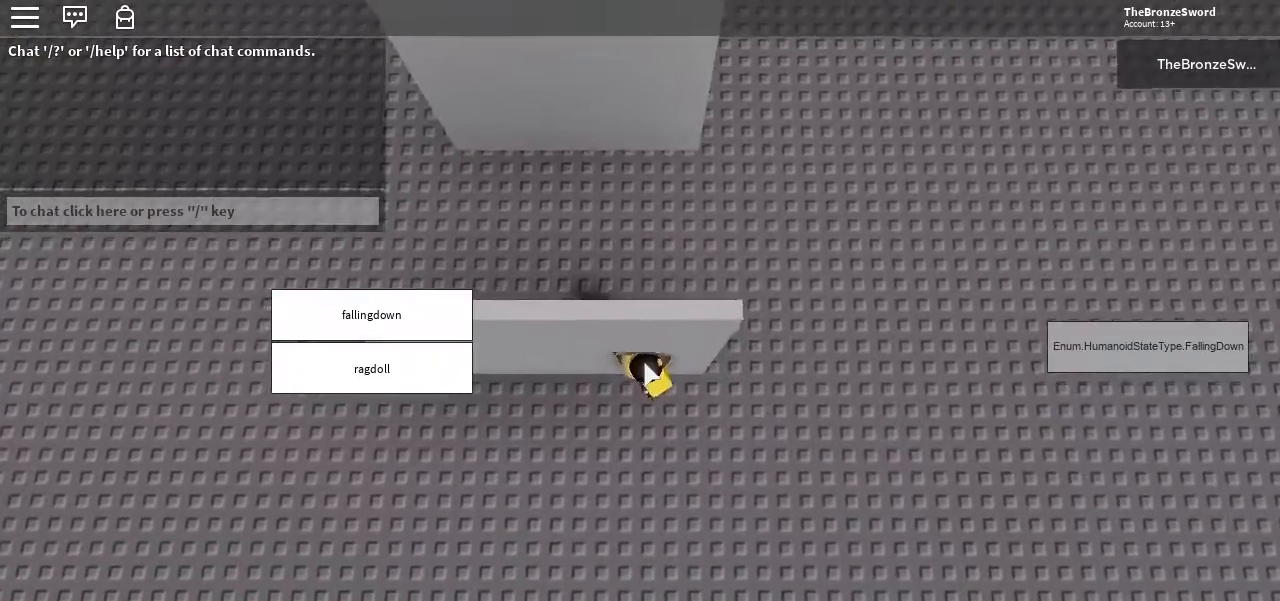
{"keys": [], "events": []}